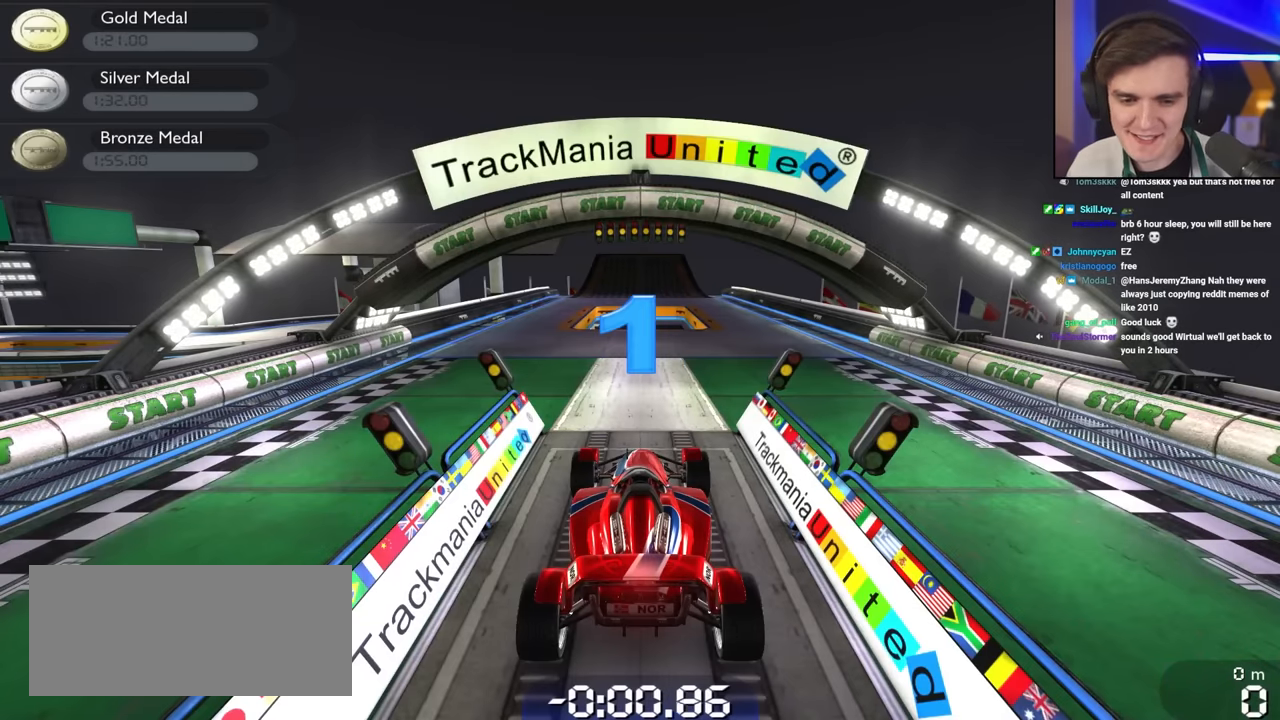
Gameplay with keyboard; each line is a JSON object with the keys held at the frame after it. "events" lists presses ("down") and releases ("up") of "brake", "down", "left", "right" and "up" between this image and that frame as [ms after this image, input, new state], when the widget could be followed in between. No other keys are recorded. Mouse input is not recorded. Key names are as the overlay labels them; some are game actions (e.g. jump) rather than physical keys.
{"keys": ["up"], "events": []}
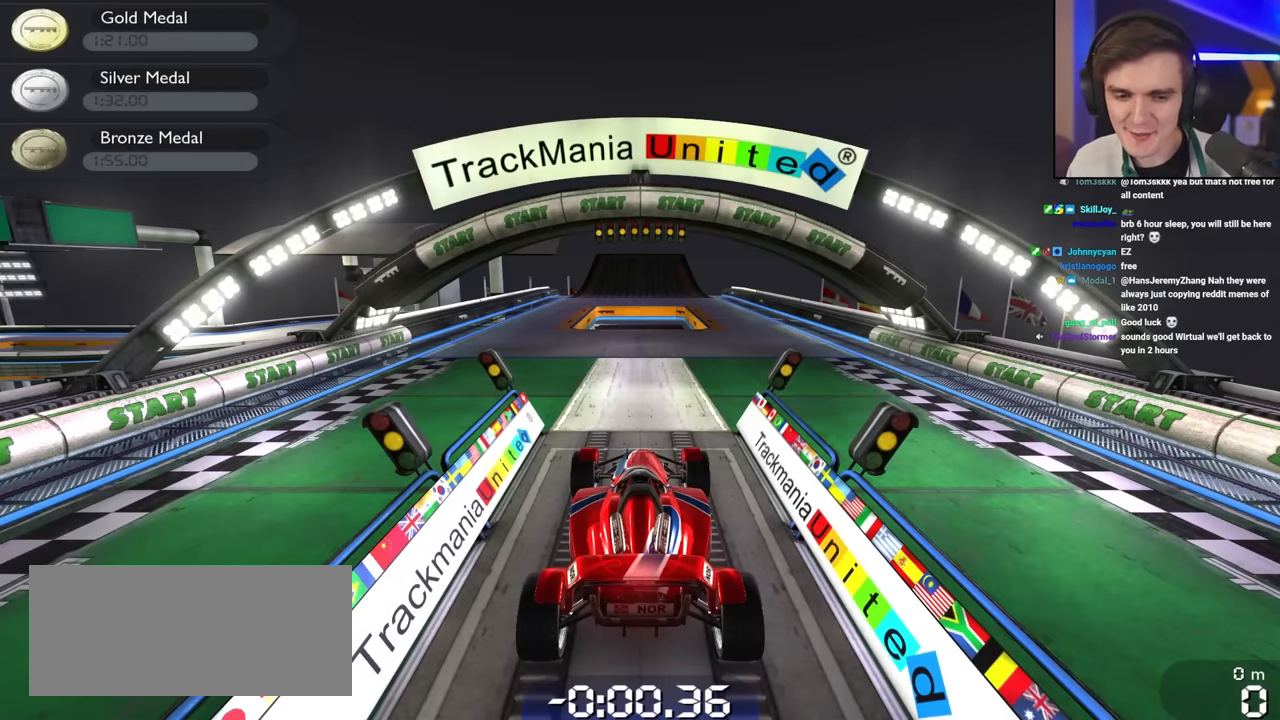
{"keys": ["up"], "events": []}
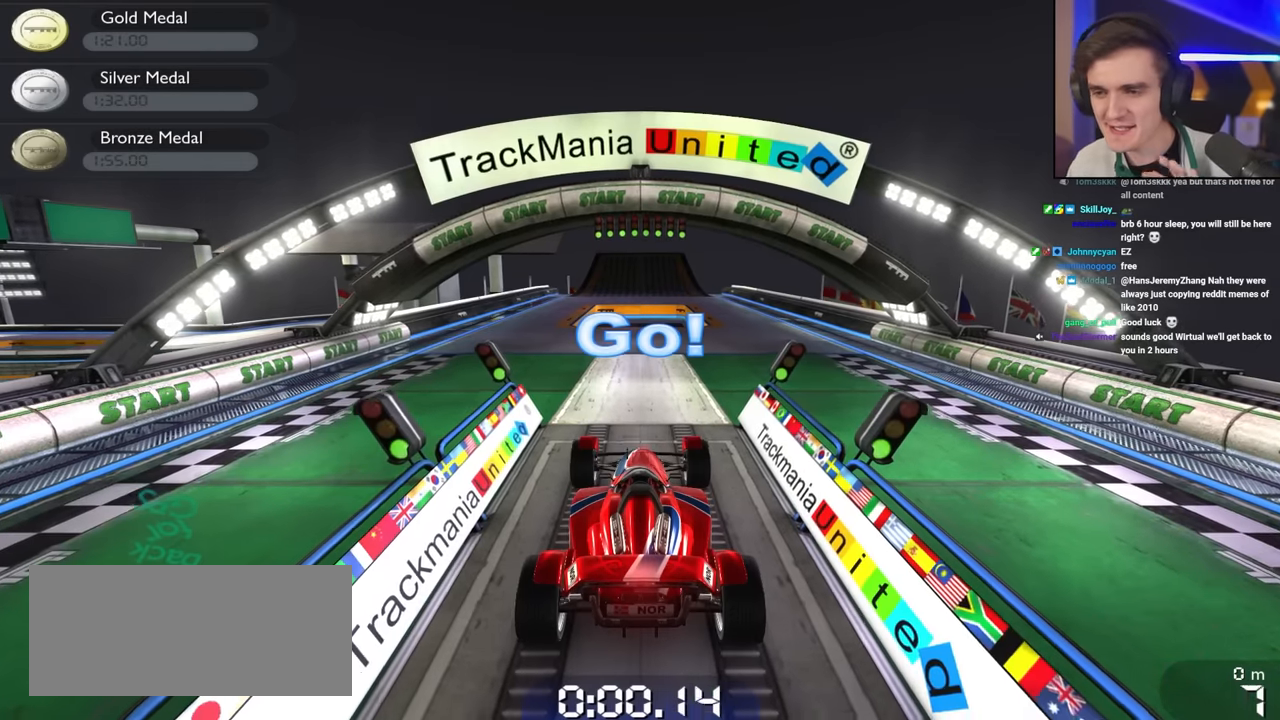
{"keys": ["up"], "events": [[400, "right", "down"], [500, "right", "up"]]}
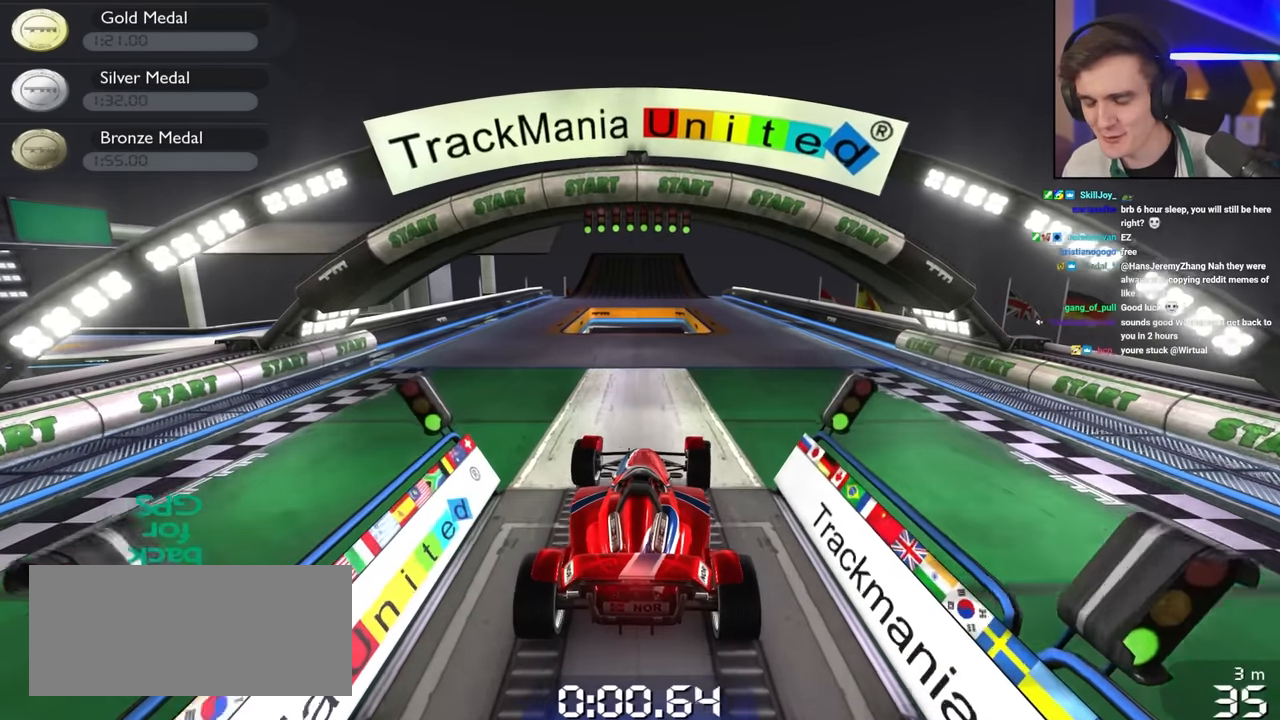
{"keys": ["up"], "events": [[134, "right", "down"], [250, "right", "up"]]}
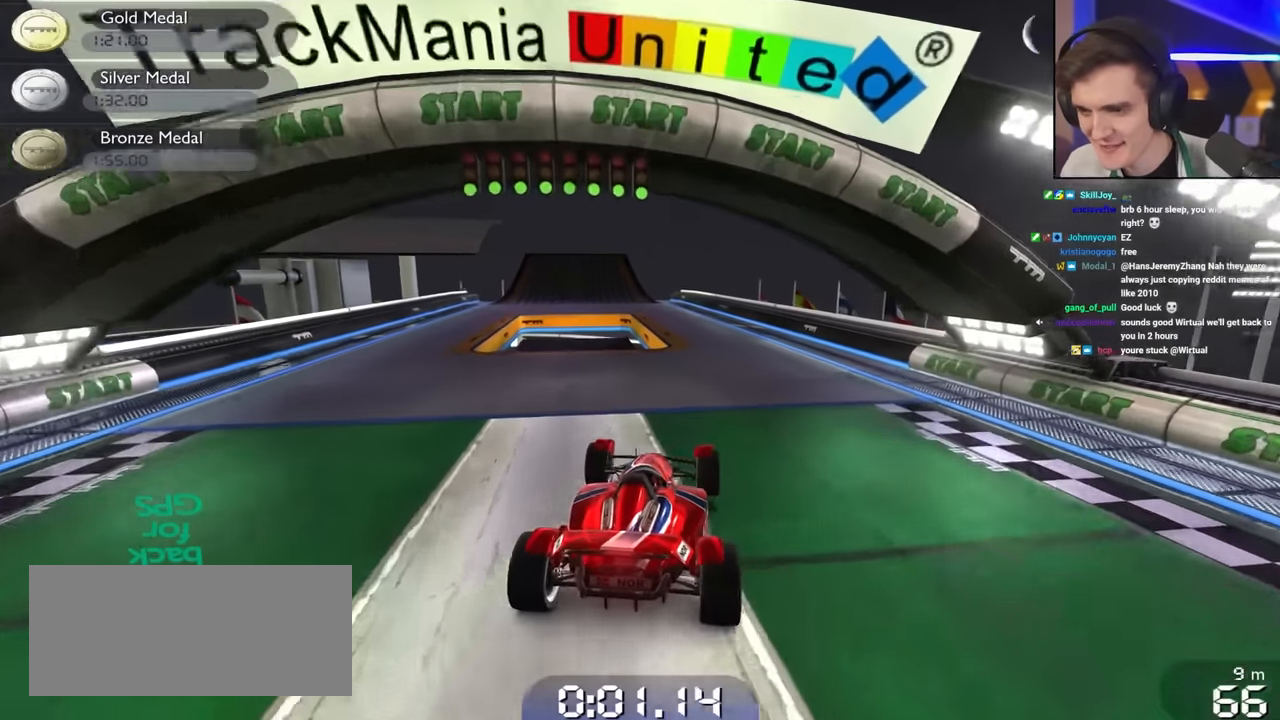
{"keys": ["up"], "events": []}
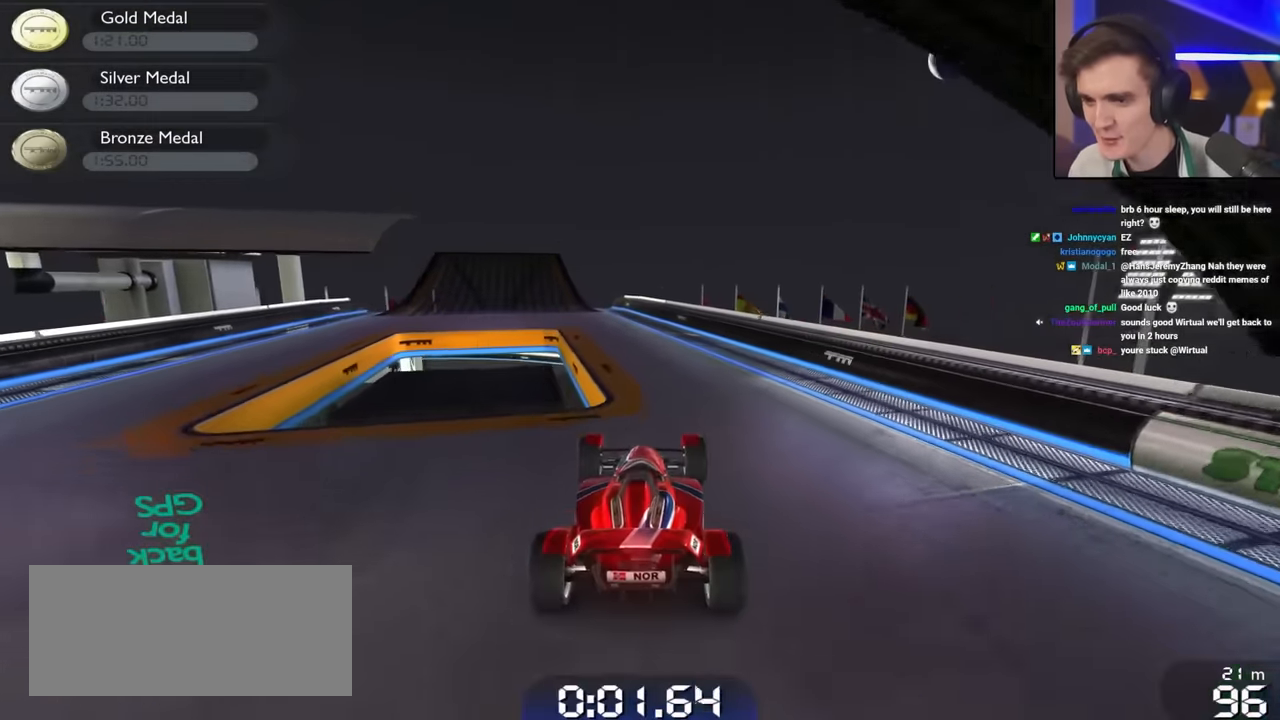
{"keys": ["up"], "events": [[67, "left", "down"], [150, "left", "up"]]}
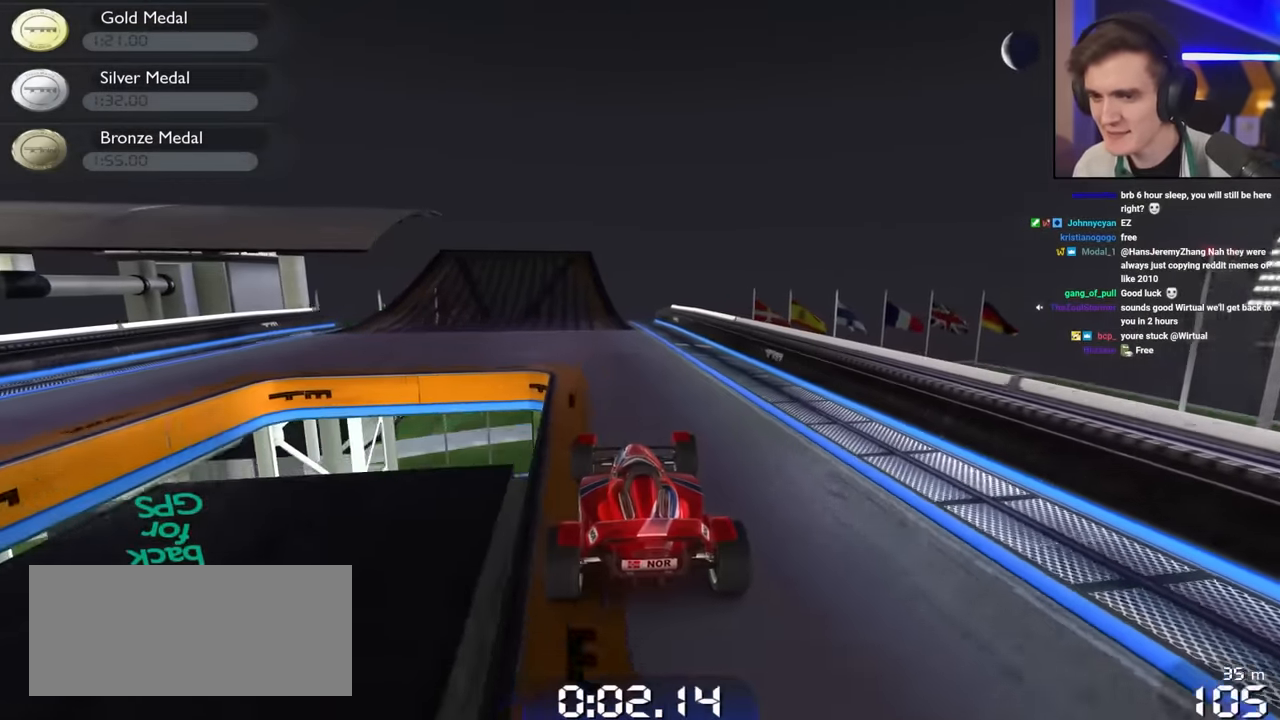
{"keys": ["up"], "events": [[134, "left", "down"], [267, "left", "up"]]}
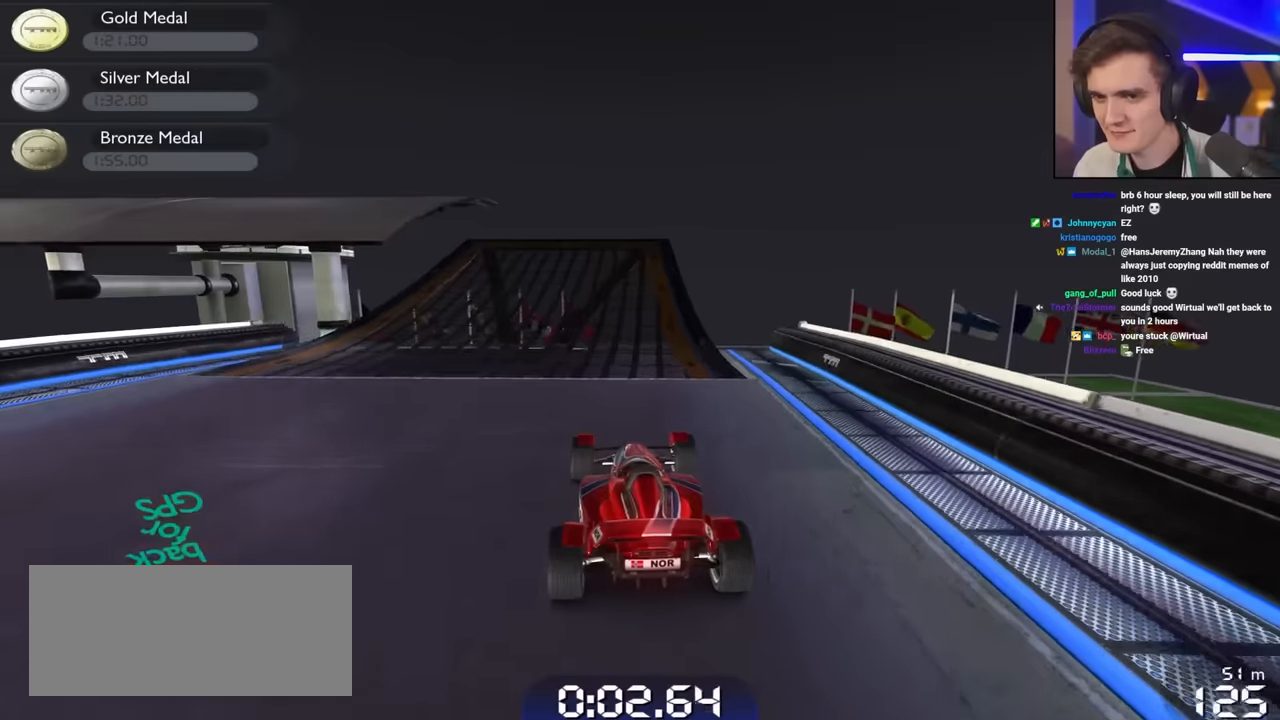
{"keys": ["left", "up"], "events": [[133, "left", "down"]]}
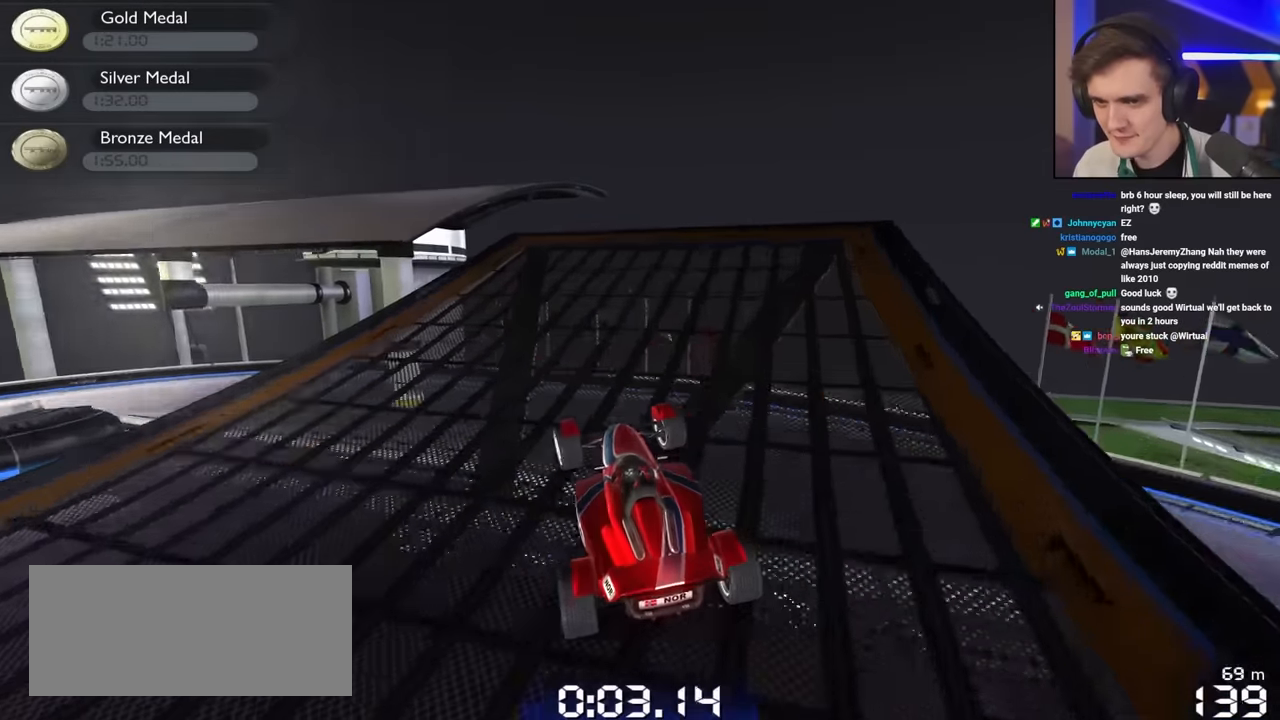
{"keys": ["up"], "events": [[16, "left", "up"], [116, "left", "down"], [350, "left", "up"]]}
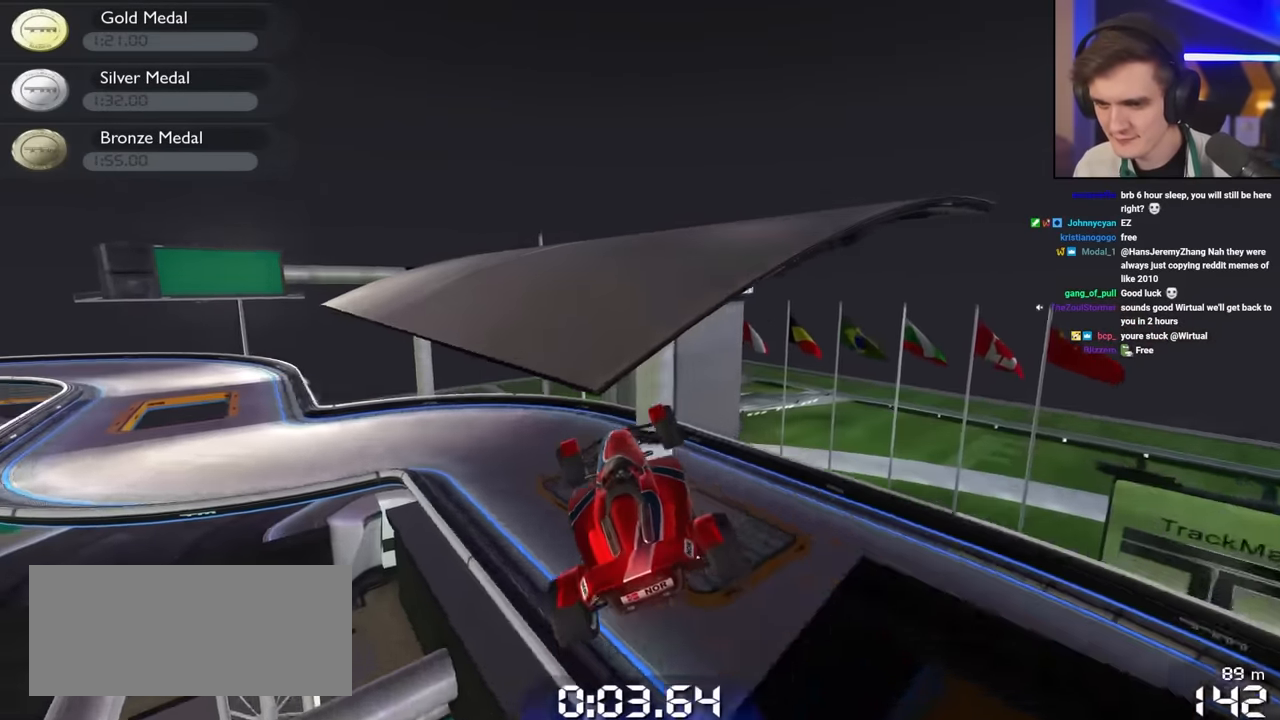
{"keys": ["up"], "events": [[83, "left", "down"], [450, "left", "up"]]}
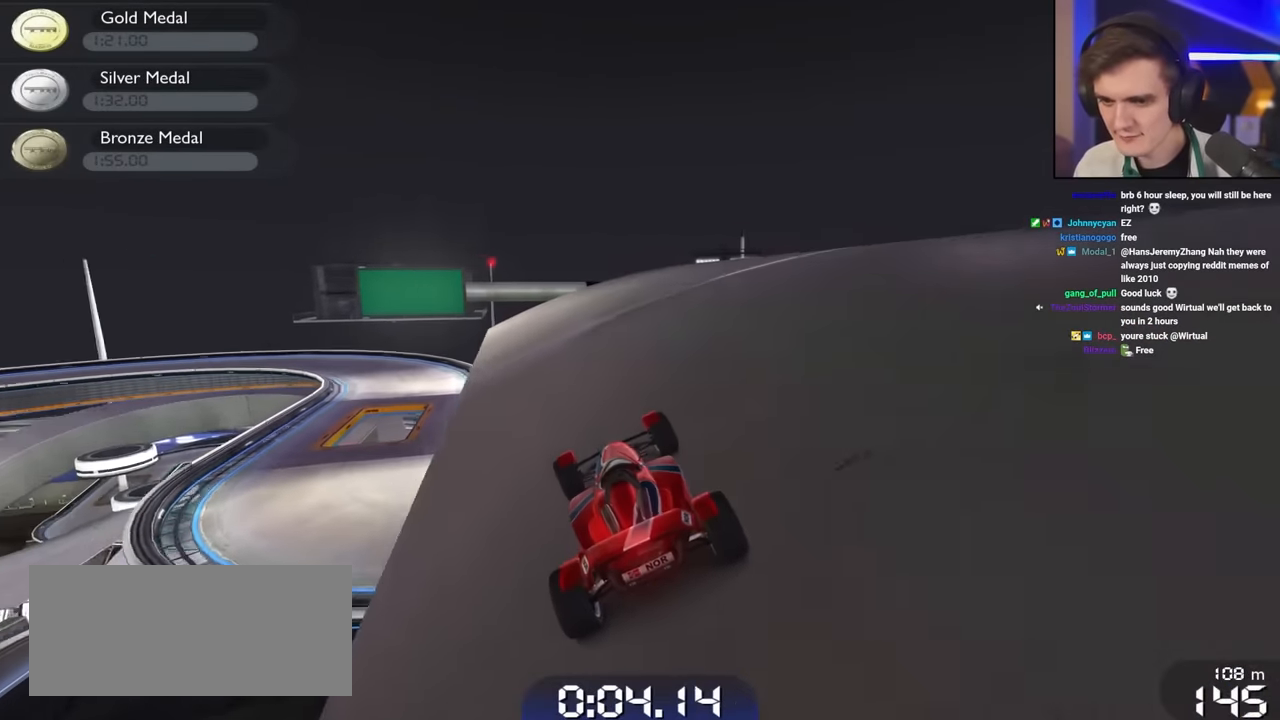
{"keys": ["left", "up"], "events": [[233, "left", "down"]]}
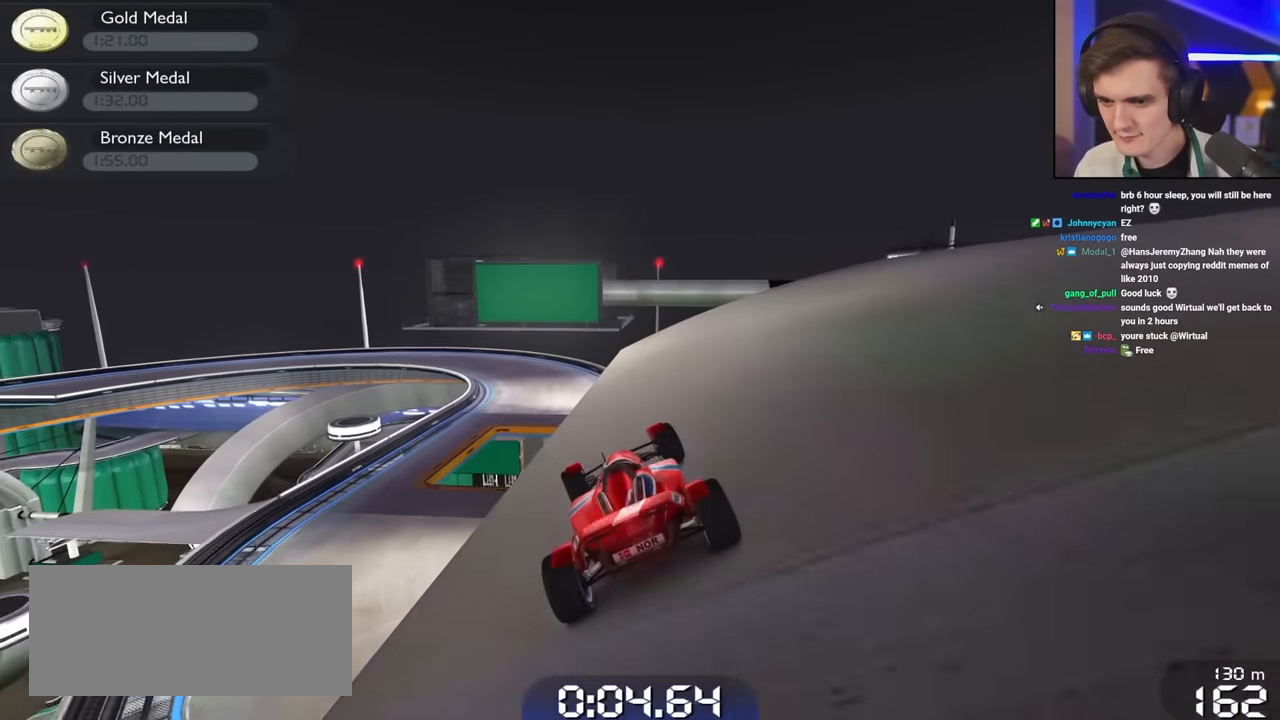
{"keys": ["right", "up"], "events": [[33, "left", "up"], [116, "left", "down"], [200, "left", "up"], [483, "right", "down"]]}
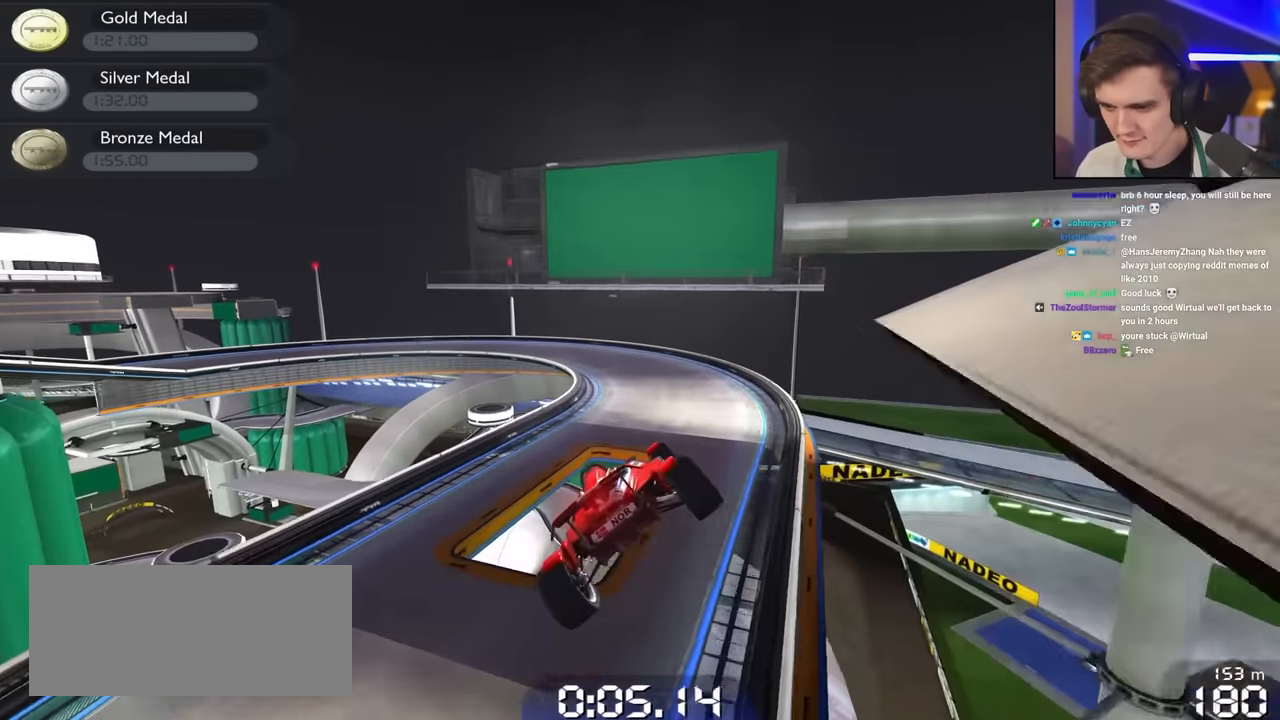
{"keys": ["right", "up"], "events": [[183, "left", "down"], [183, "right", "up"], [400, "right", "down"], [416, "left", "up"]]}
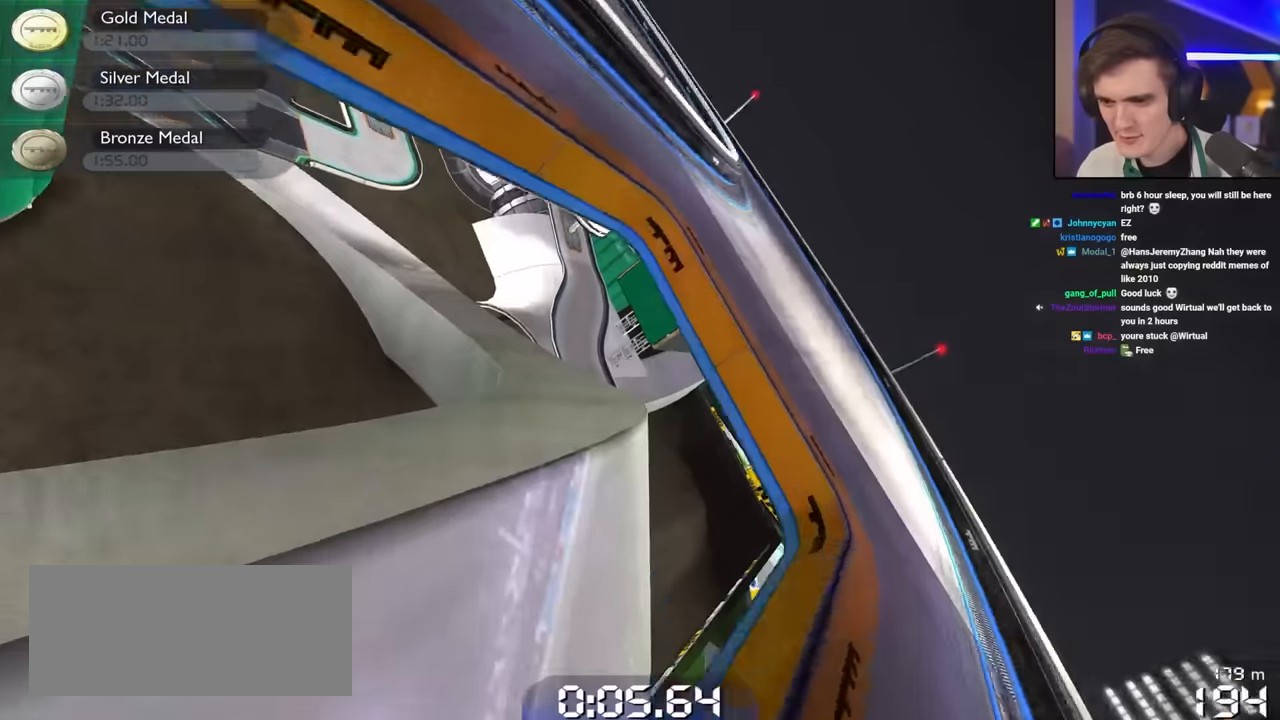
{"keys": ["right", "up"], "events": [[100, "left", "down"], [100, "right", "up"], [183, "brake", "down"], [283, "brake", "up"], [416, "left", "up"], [416, "right", "down"]]}
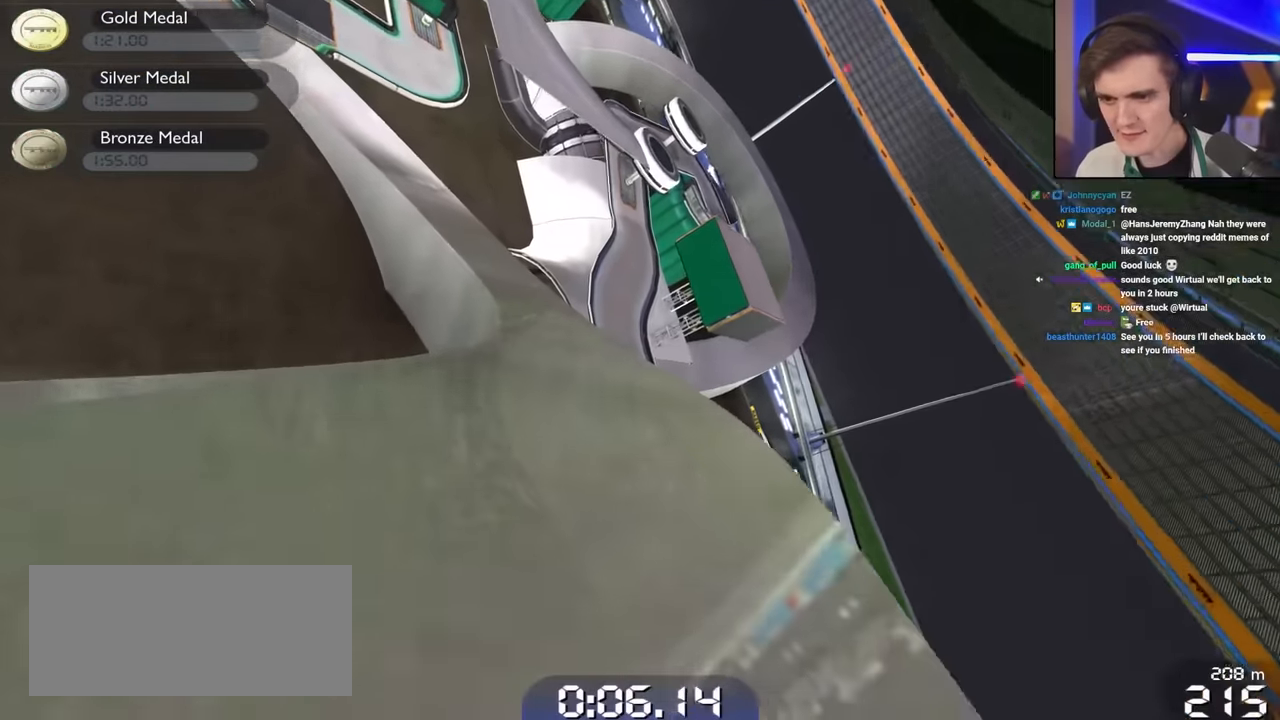
{"keys": ["left", "up"], "events": [[66, "right", "up"], [100, "left", "down"], [250, "left", "up"], [400, "left", "down"]]}
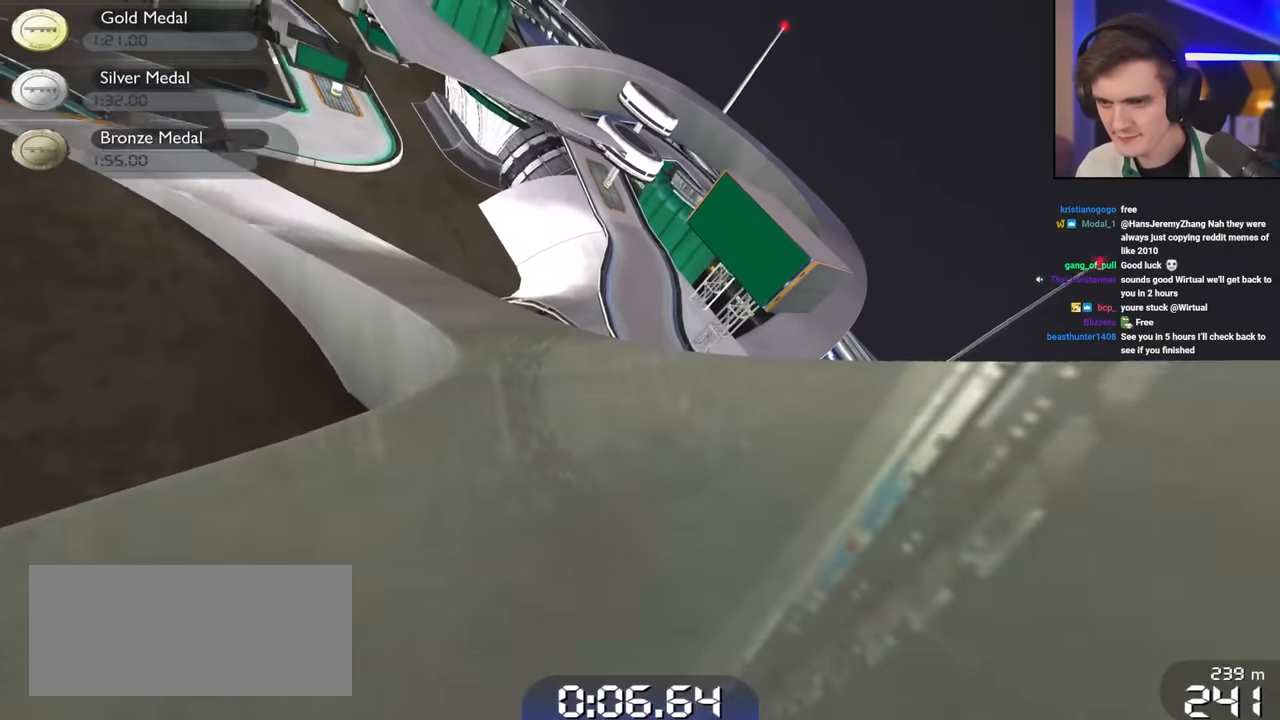
{"keys": ["up"], "events": [[83, "left", "up"], [183, "left", "down"], [266, "left", "up"], [366, "left", "down"], [416, "left", "up"]]}
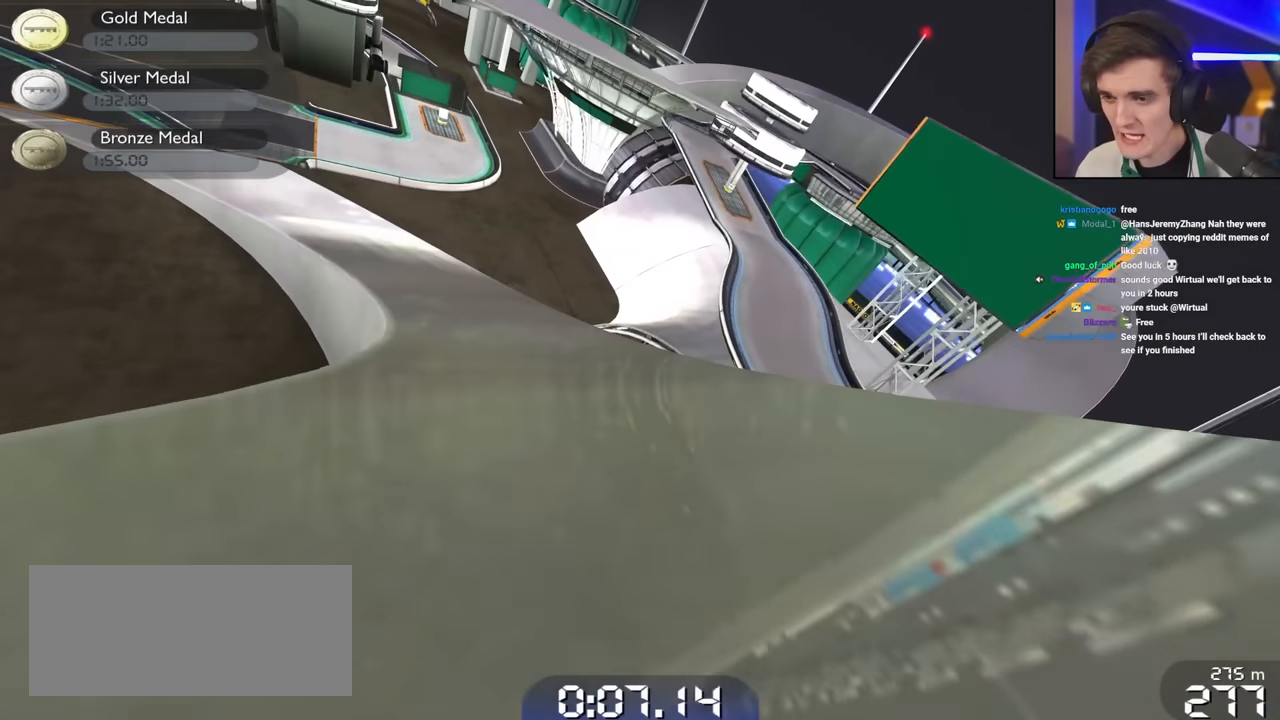
{"keys": ["up"], "events": [[100, "right", "down"], [283, "right", "up"], [366, "left", "down"], [466, "left", "up"]]}
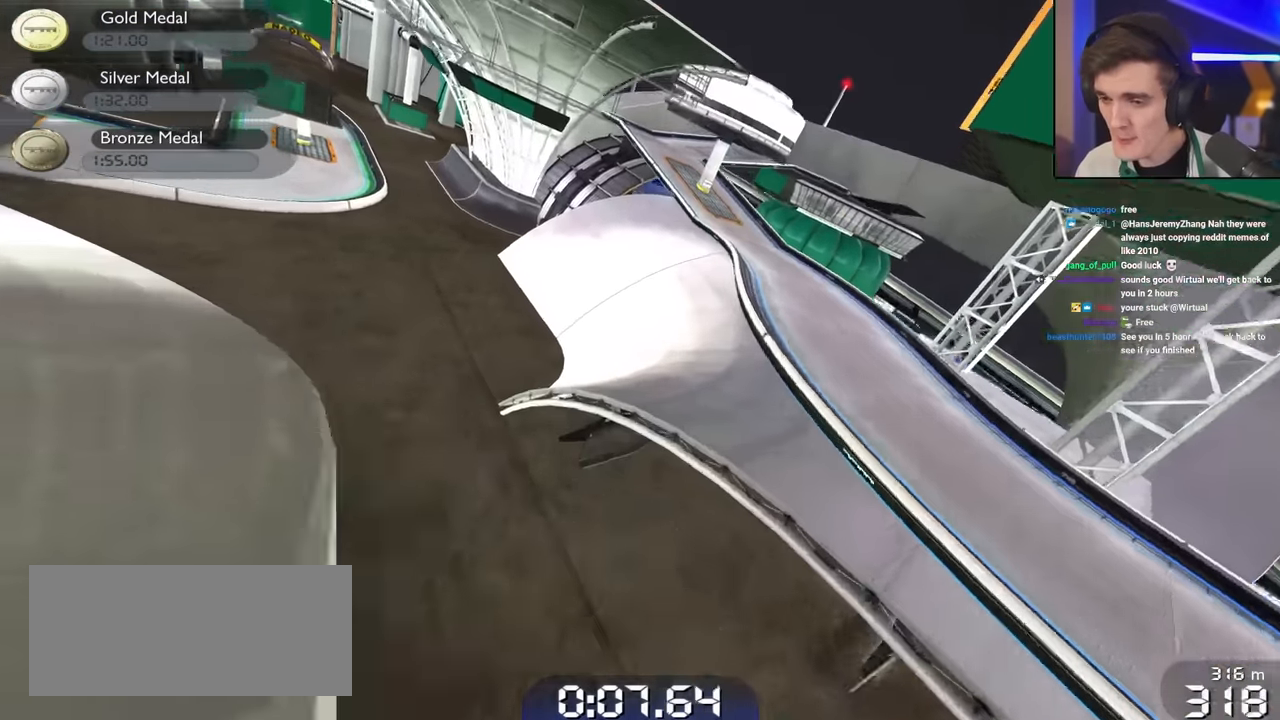
{"keys": ["left", "up"], "events": [[66, "right", "down"], [250, "right", "up"], [483, "left", "down"]]}
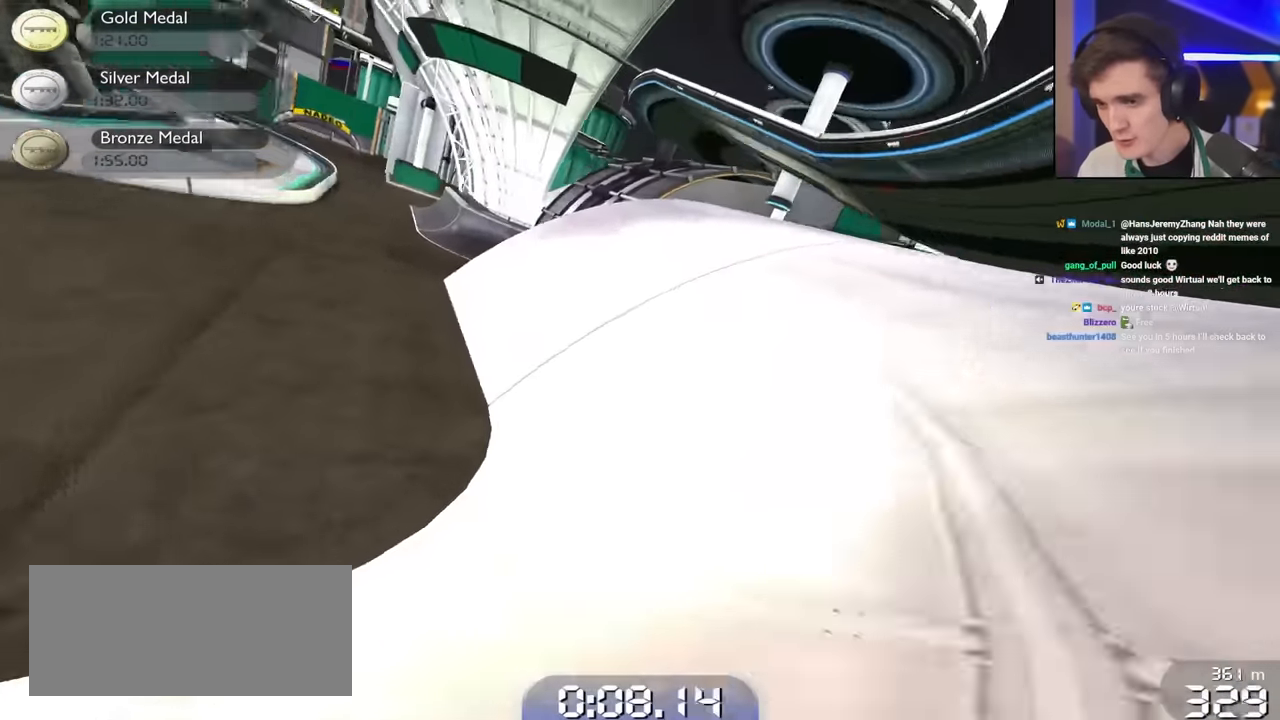
{"keys": ["up"], "events": [[33, "left", "up"], [116, "left", "down"], [400, "left", "up"]]}
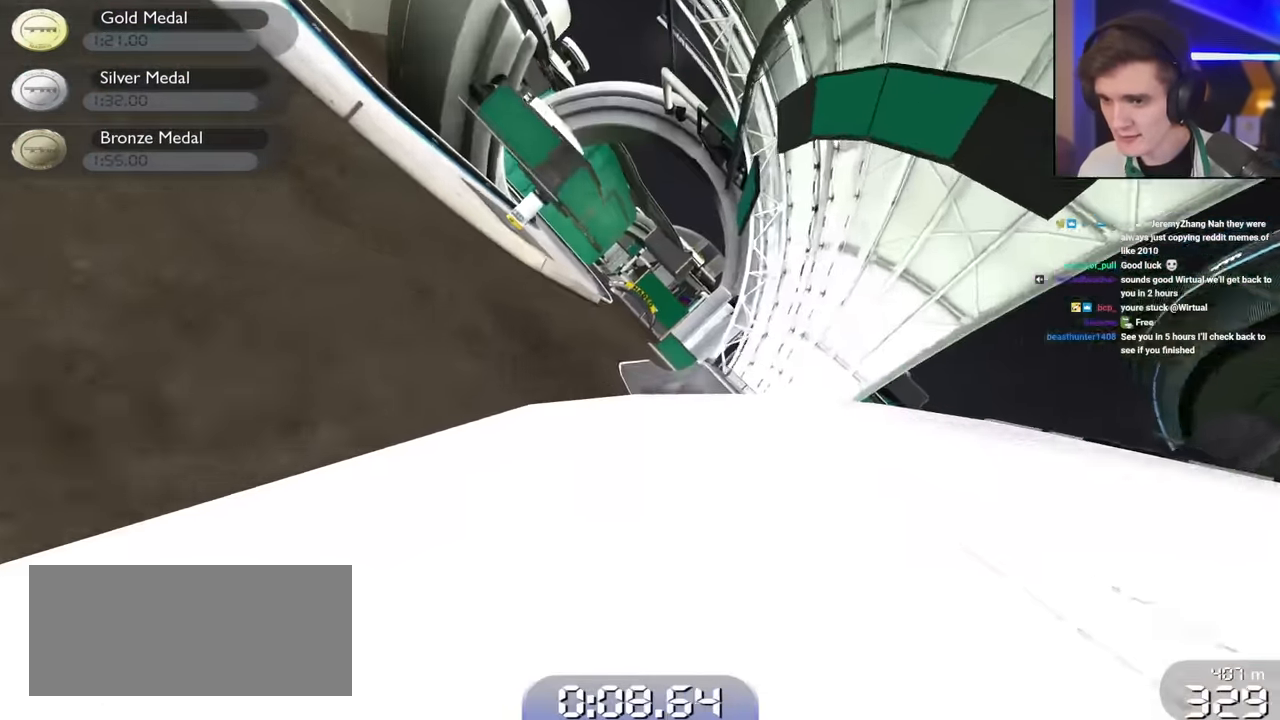
{"keys": ["left", "up"], "events": [[83, "right", "down"], [200, "right", "up"], [250, "left", "down"]]}
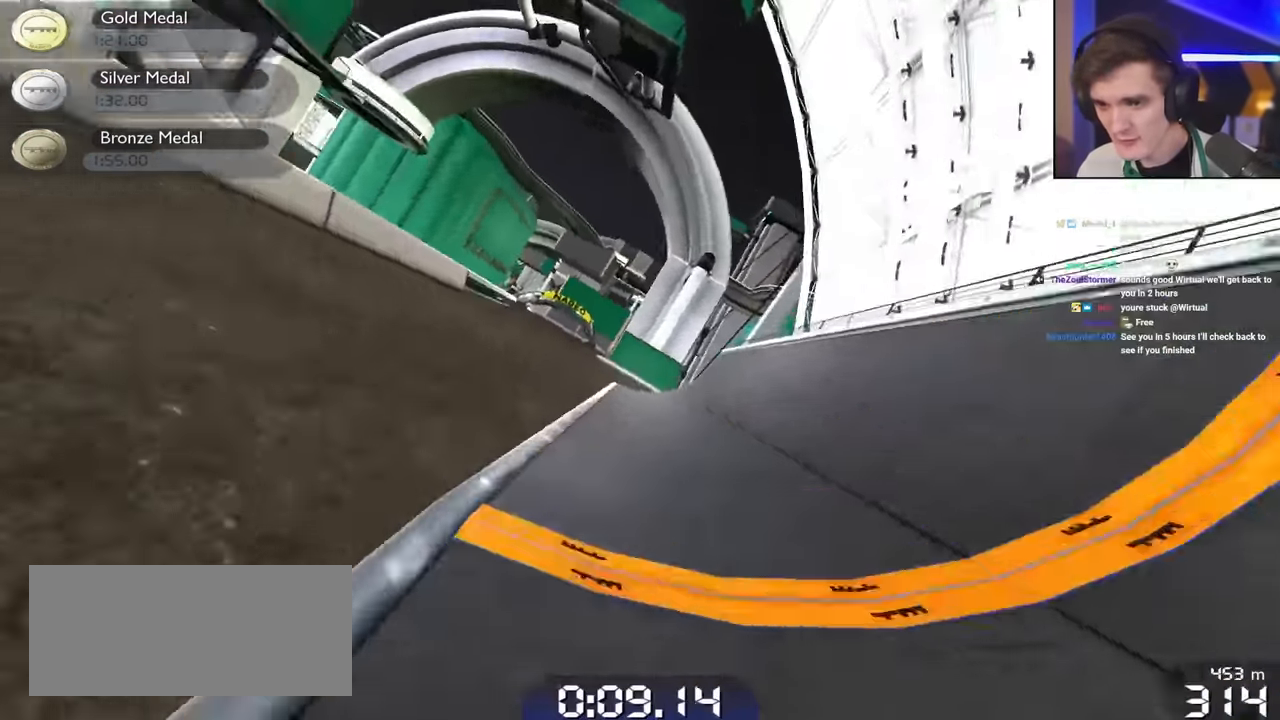
{"keys": ["left", "up"], "events": [[234, "left", "up"], [267, "right", "down"], [350, "right", "up"], [367, "left", "down"]]}
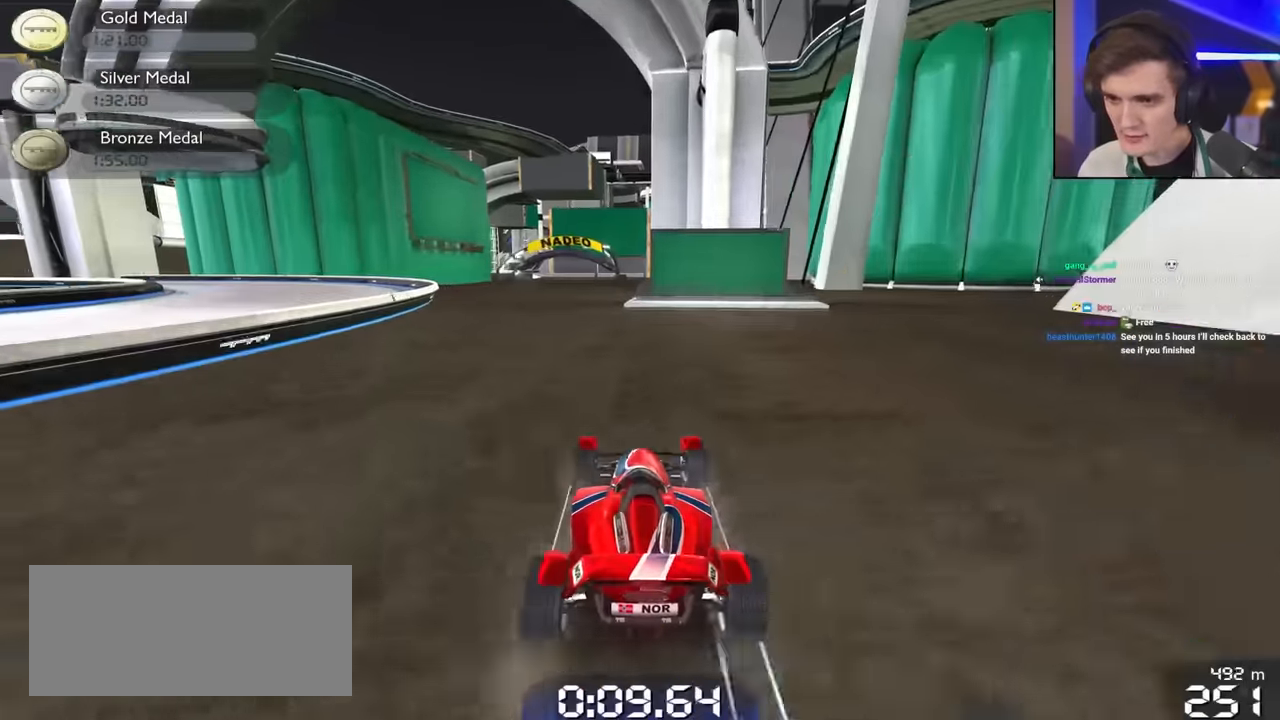
{"keys": ["up"], "events": [[100, "left", "up"], [100, "right", "down"], [184, "right", "up"], [284, "left", "down"], [434, "left", "up"]]}
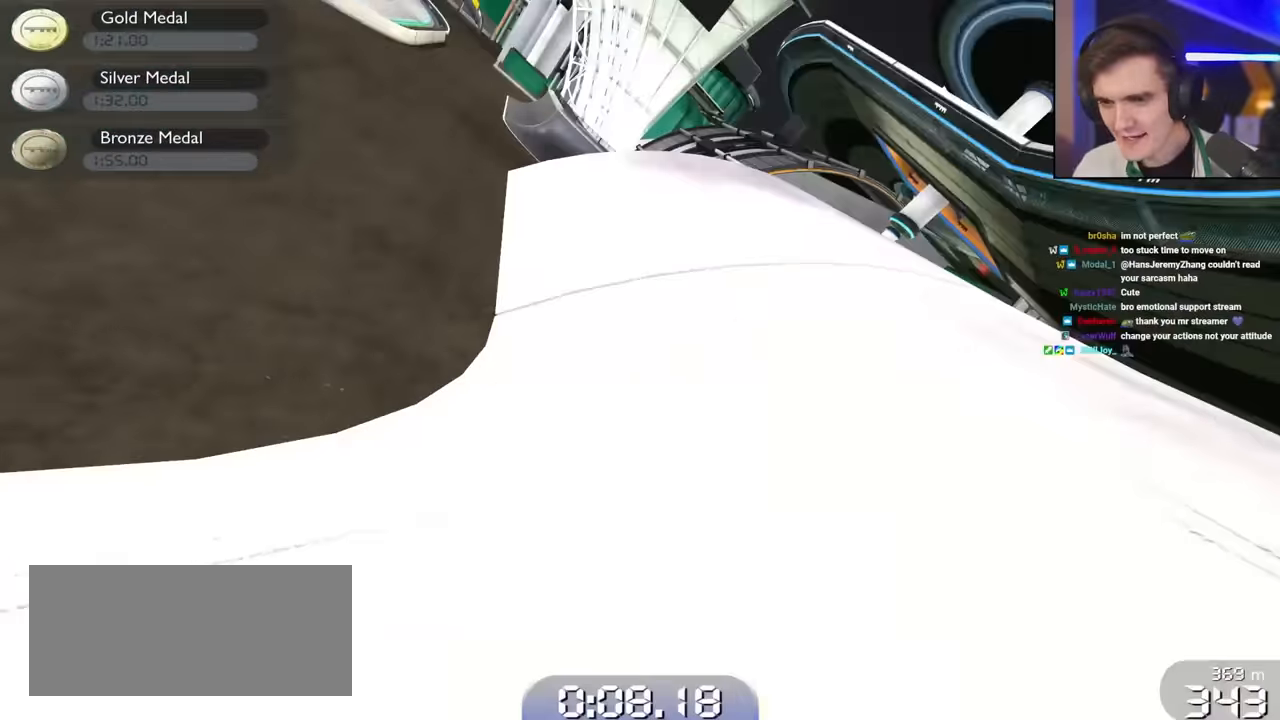
{"keys": ["up"], "events": [[67, "left", "down"], [167, "left", "up"], [300, "left", "down"], [384, "left", "up"]]}
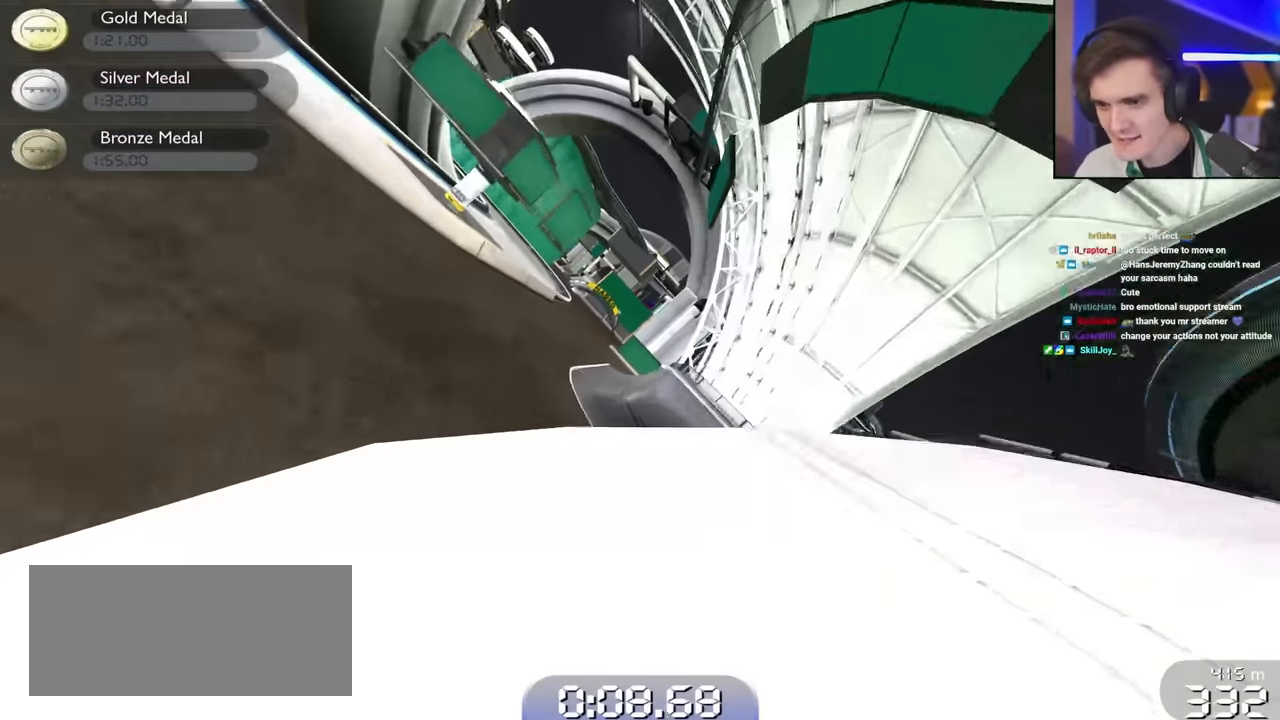
{"keys": ["left", "up"], "events": [[84, "left", "down"], [134, "left", "up"], [267, "right", "down"], [317, "right", "up"], [450, "left", "down"]]}
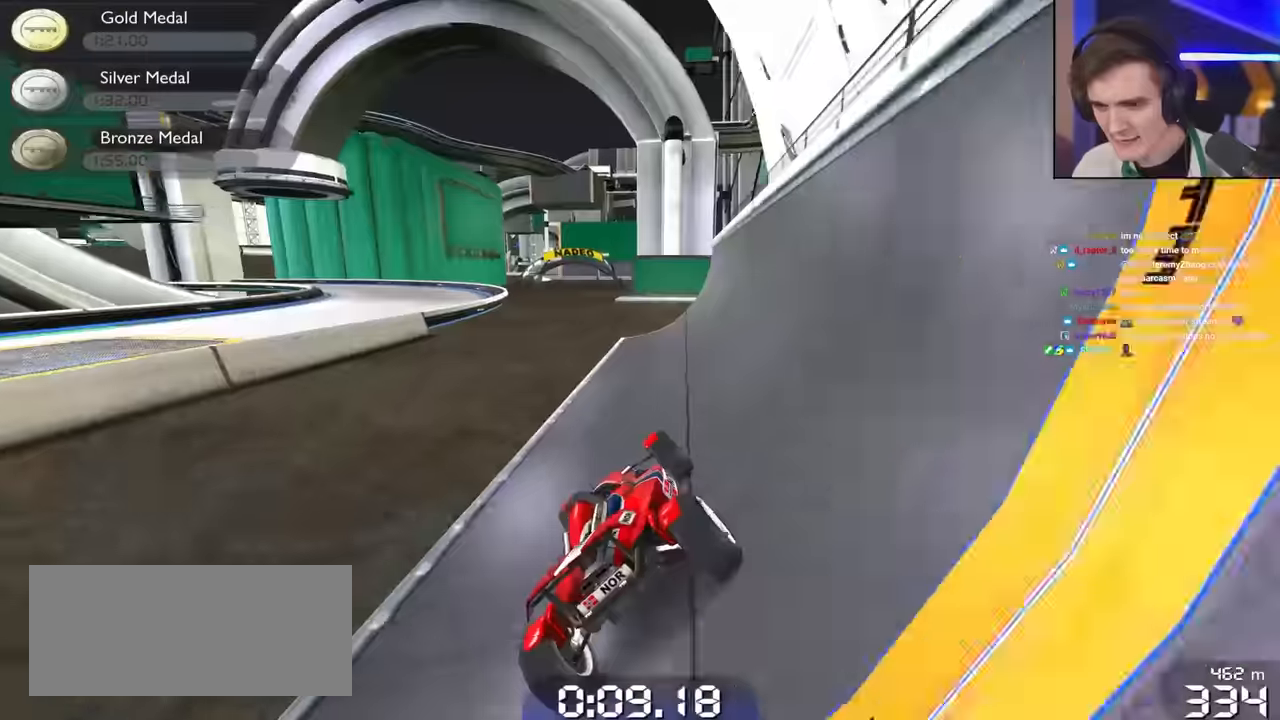
{"keys": ["left", "up"], "events": [[50, "left", "up"], [234, "left", "down"], [334, "left", "up"], [417, "left", "down"]]}
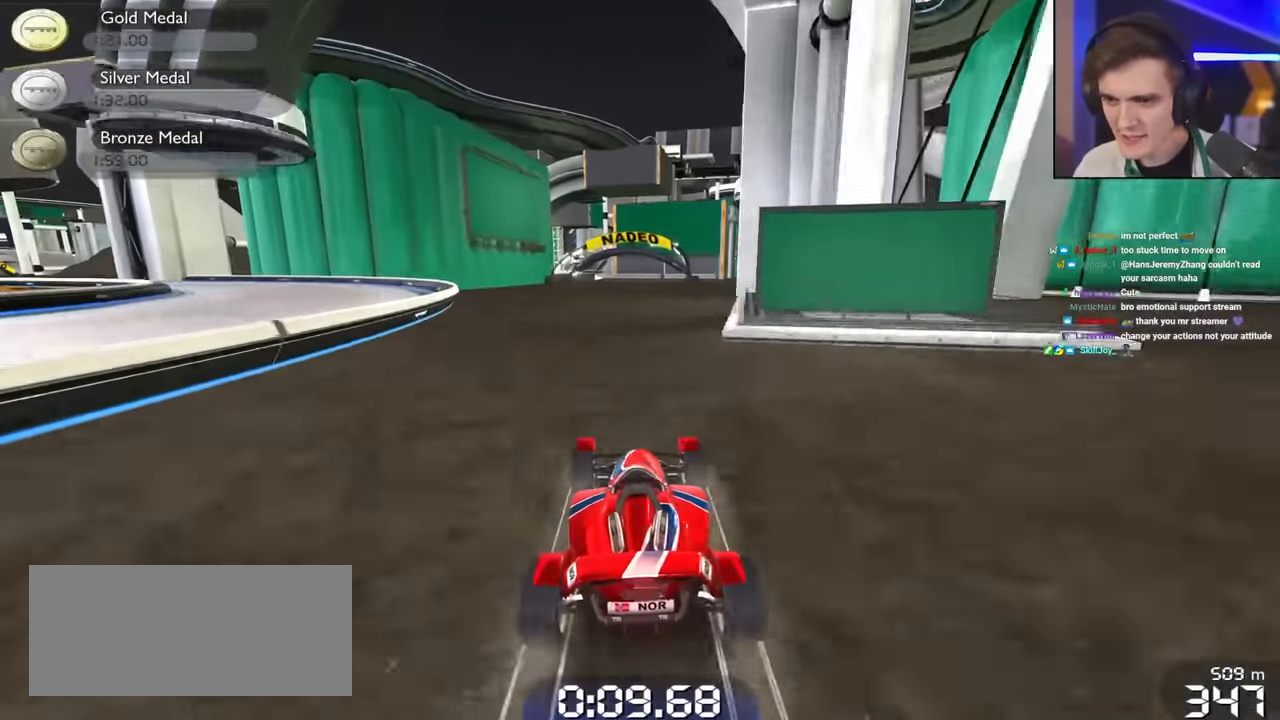
{"keys": ["right", "up"], "events": [[67, "left", "up"], [300, "left", "down"], [334, "left", "up"], [484, "right", "down"]]}
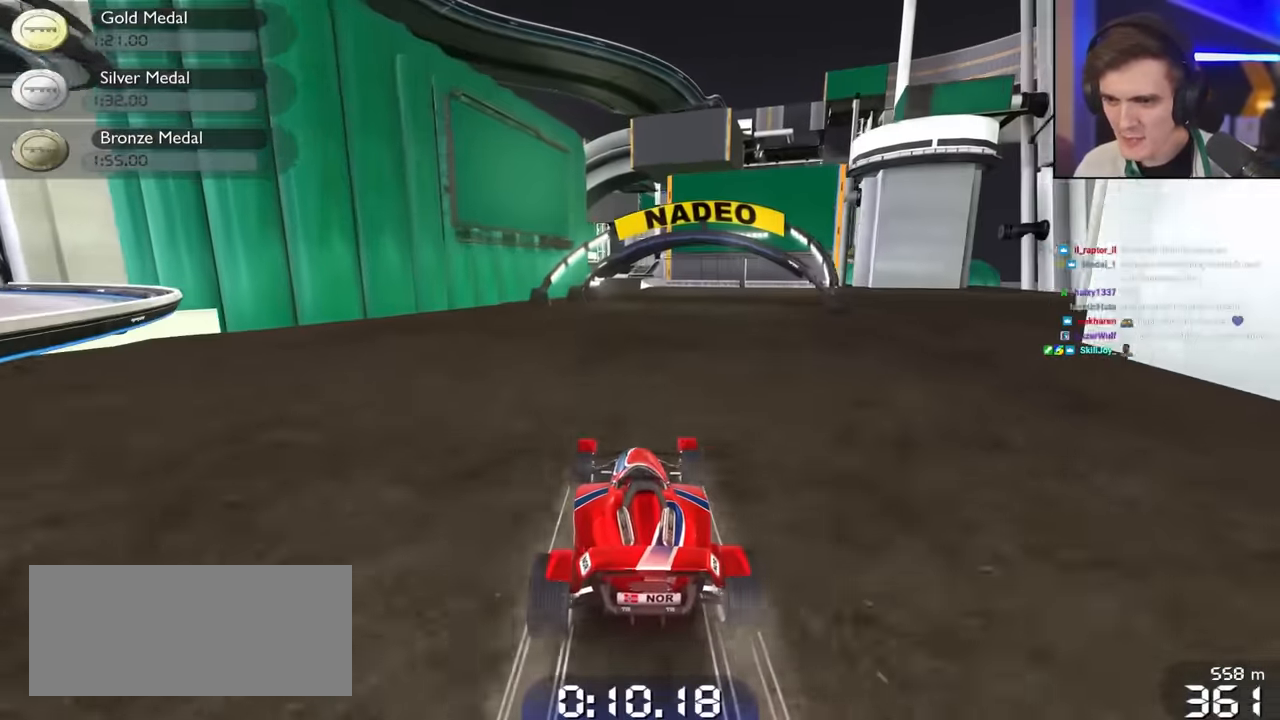
{"keys": ["right", "up"], "events": [[67, "right", "up"], [500, "right", "down"]]}
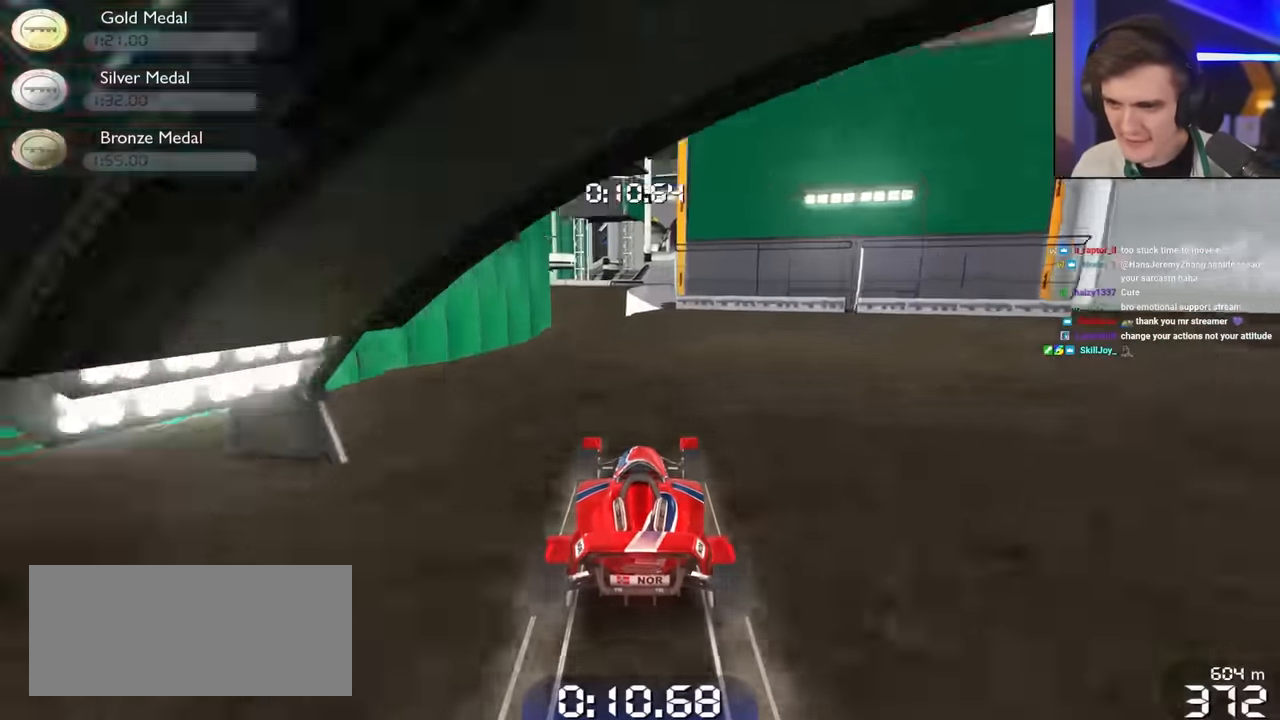
{"keys": ["up"], "events": [[100, "right", "up"], [184, "left", "down"], [234, "left", "up"]]}
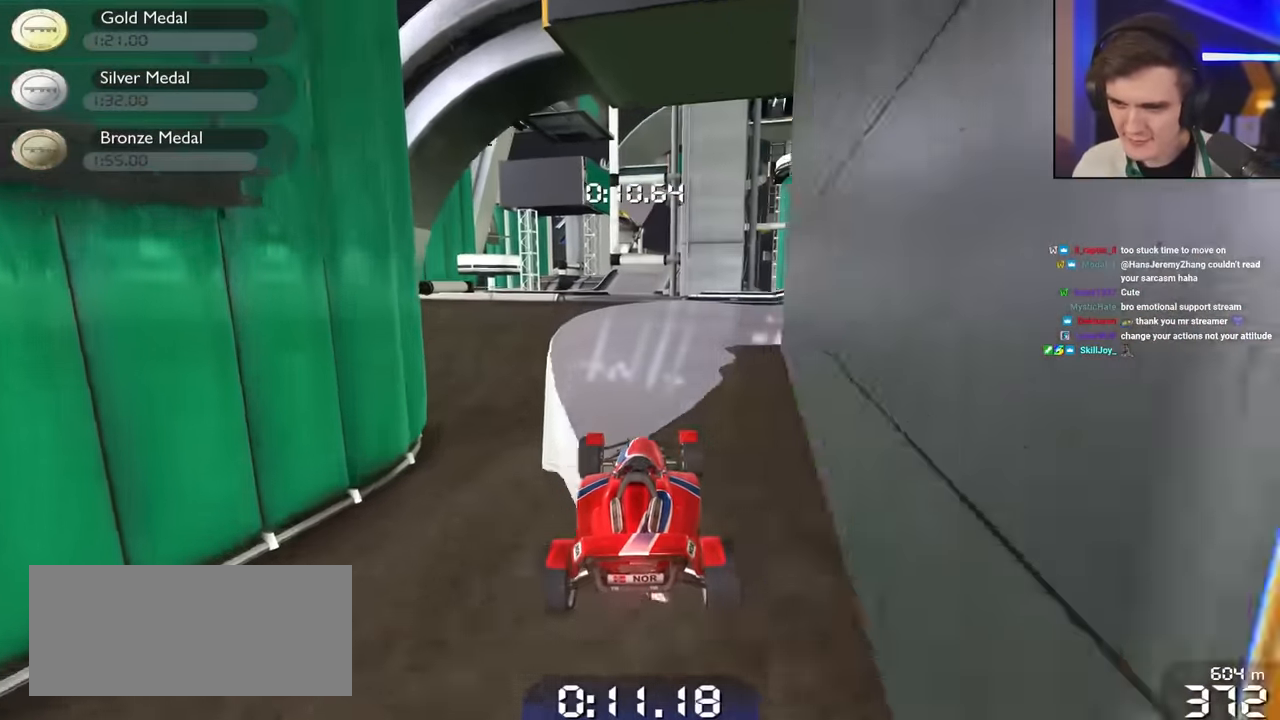
{"keys": ["left", "up"], "events": [[334, "right", "down"], [434, "right", "up"], [484, "left", "down"]]}
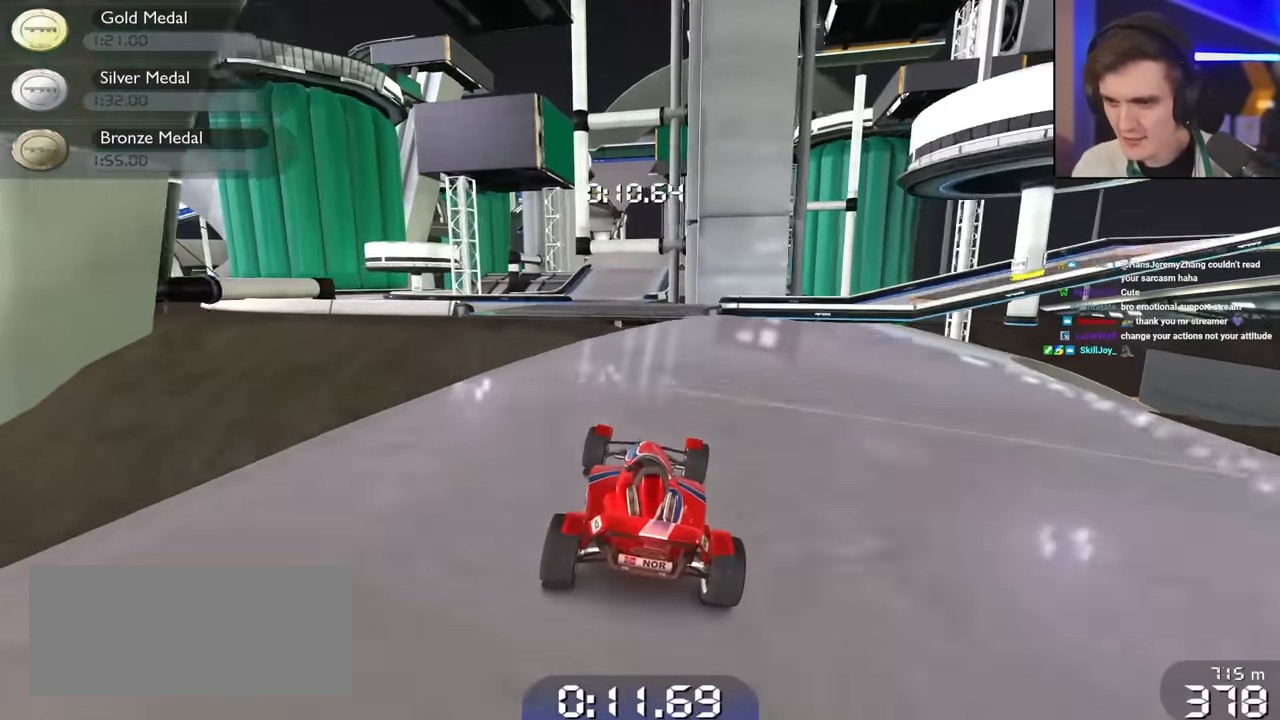
{"keys": ["up"], "events": [[167, "left", "up"]]}